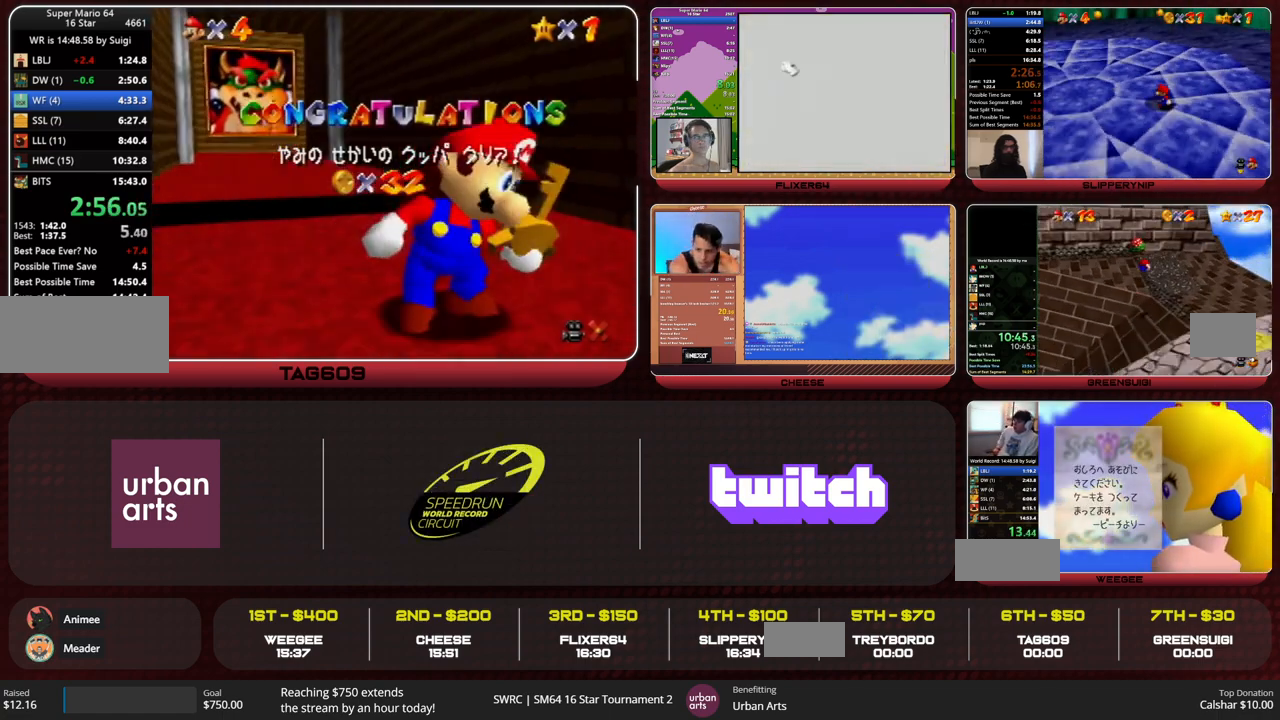
Gameplay with a controller (Nintendo layout); each line is a JSON object with the inputs held at the frame after it. "button_events" lists button changes between this image and that frame as [ms after this image, input, new state], when the widget could be followed in between (sticks are given only as held states). Not read: L3 R3.
{"buttons": [], "left_stick": "down", "button_events": []}
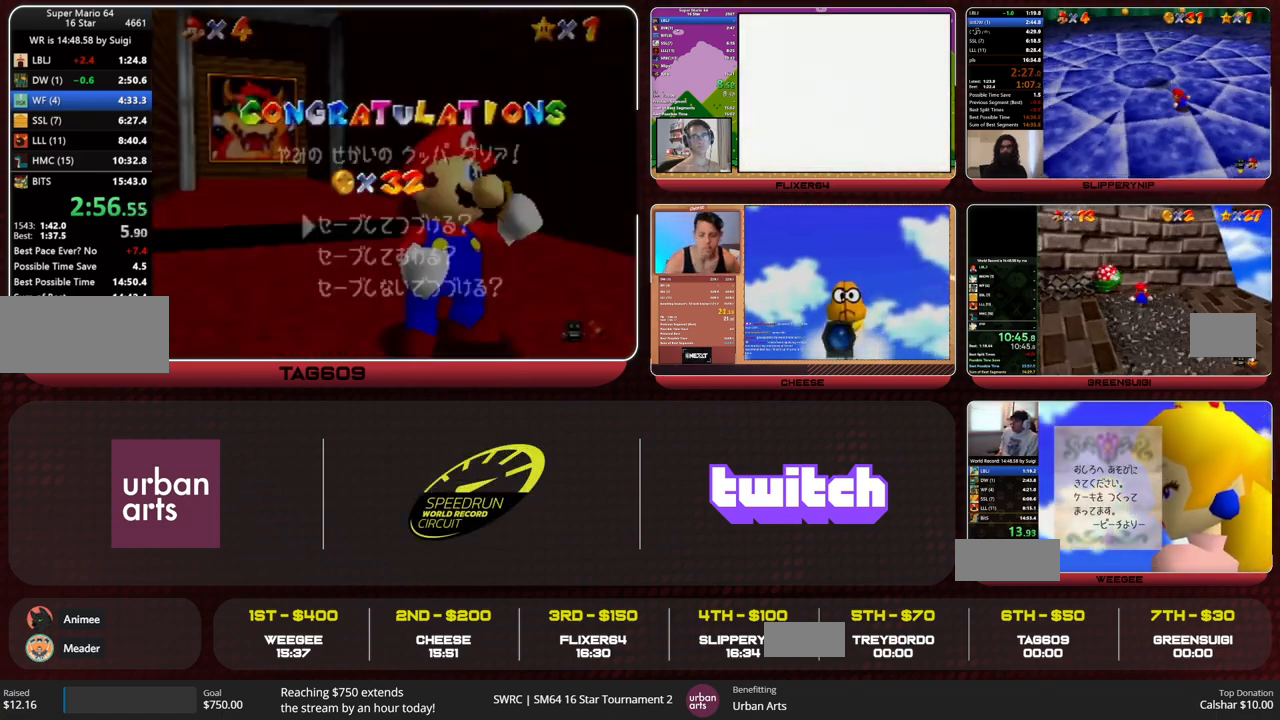
{"buttons": [], "left_stick": "up", "button_events": []}
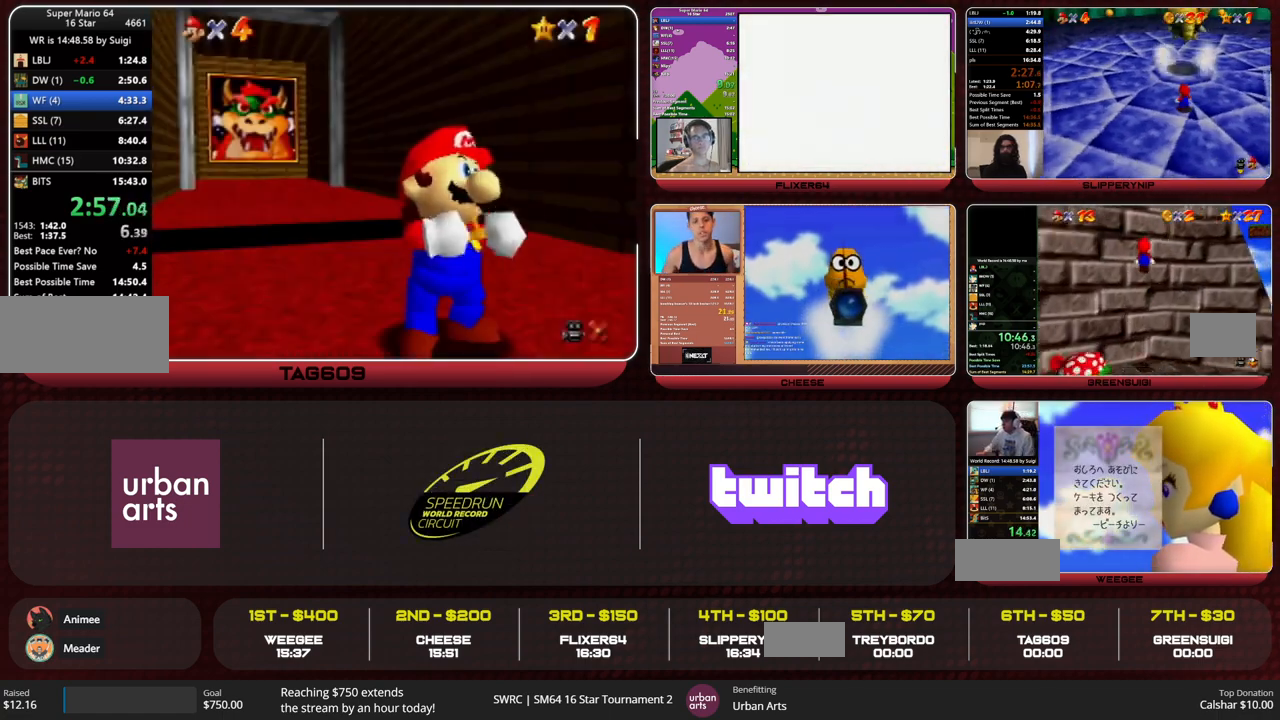
{"buttons": [], "left_stick": "up", "button_events": []}
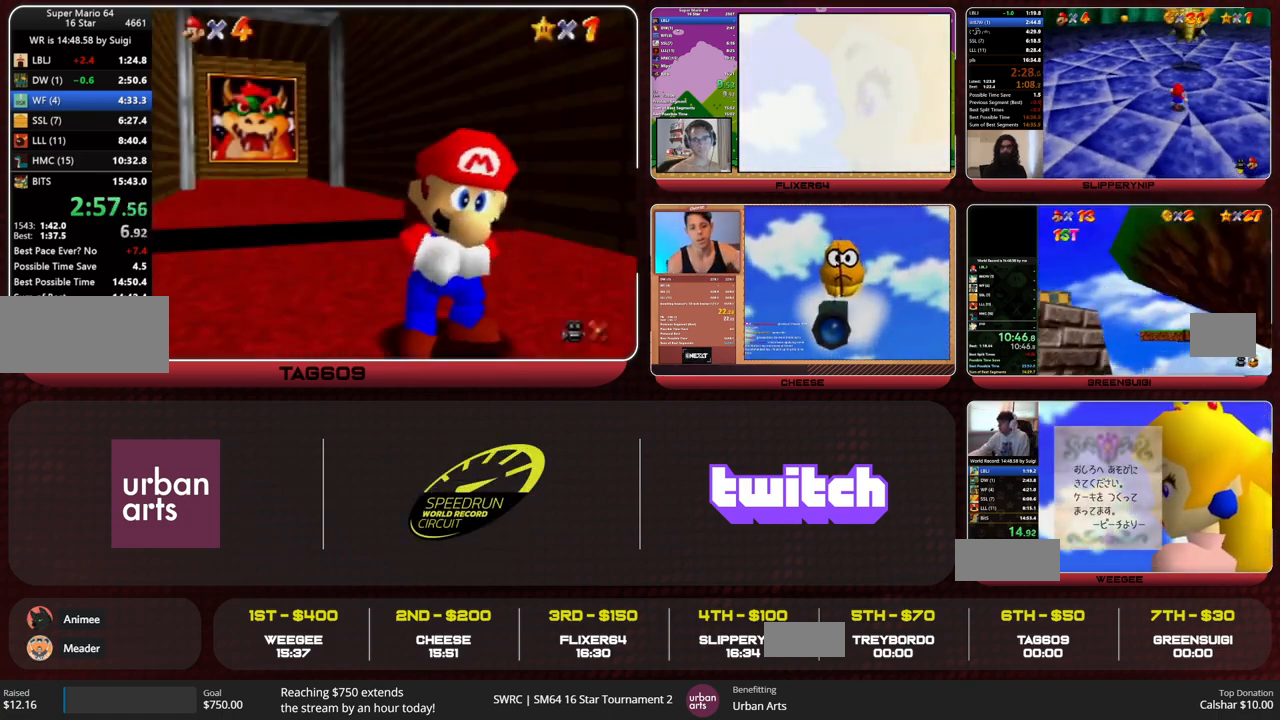
{"buttons": [], "left_stick": "up-left", "button_events": []}
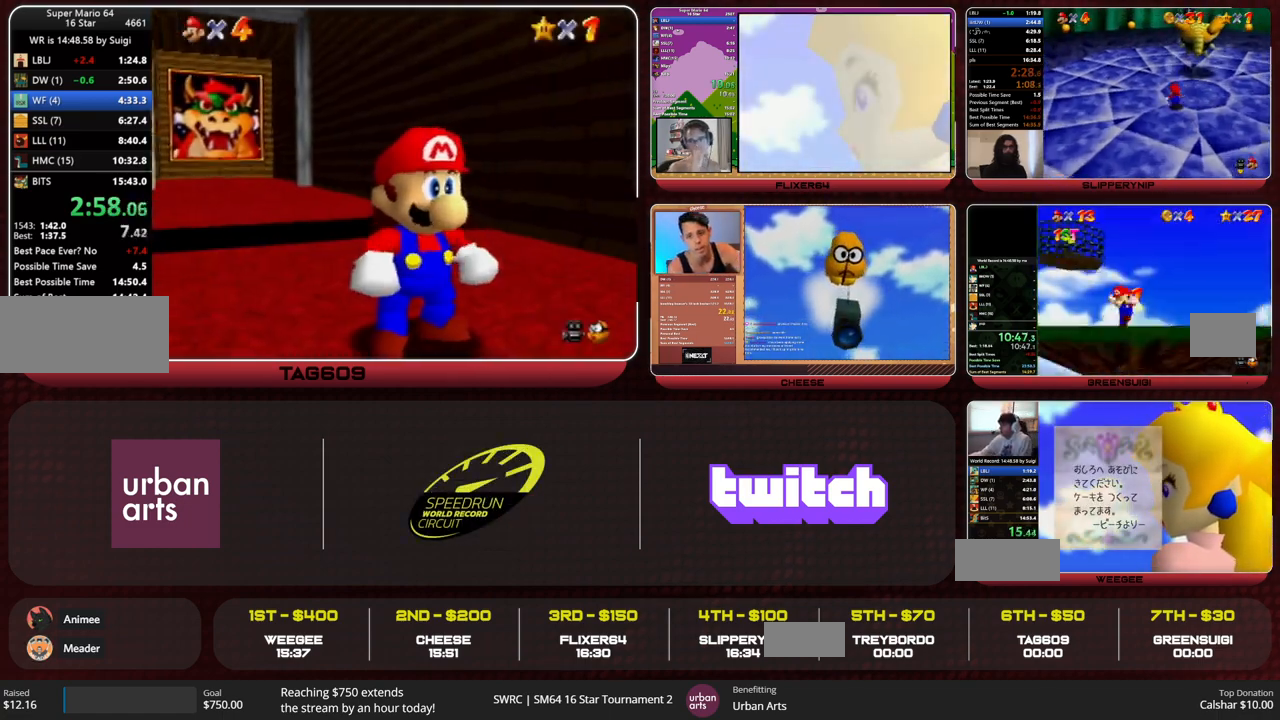
{"buttons": [], "left_stick": "up", "button_events": [[200, "Z", "down"], [367, "Z", "up"]]}
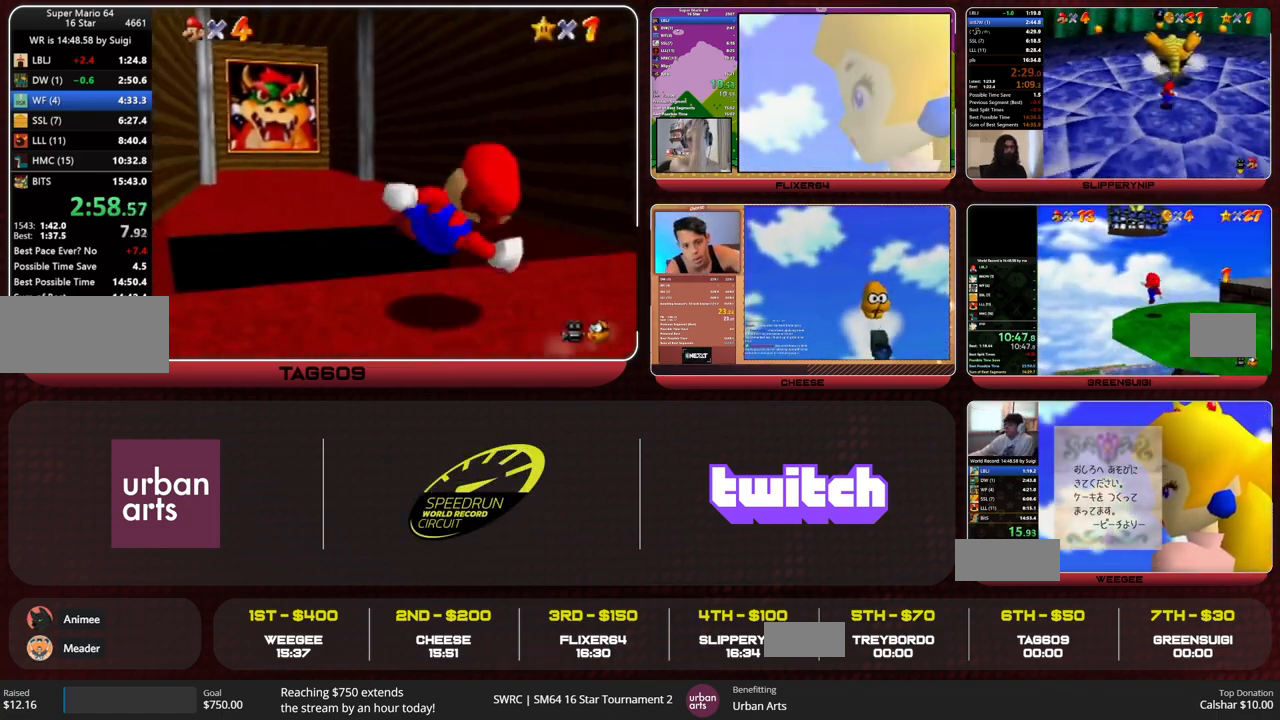
{"buttons": [], "left_stick": "center", "button_events": []}
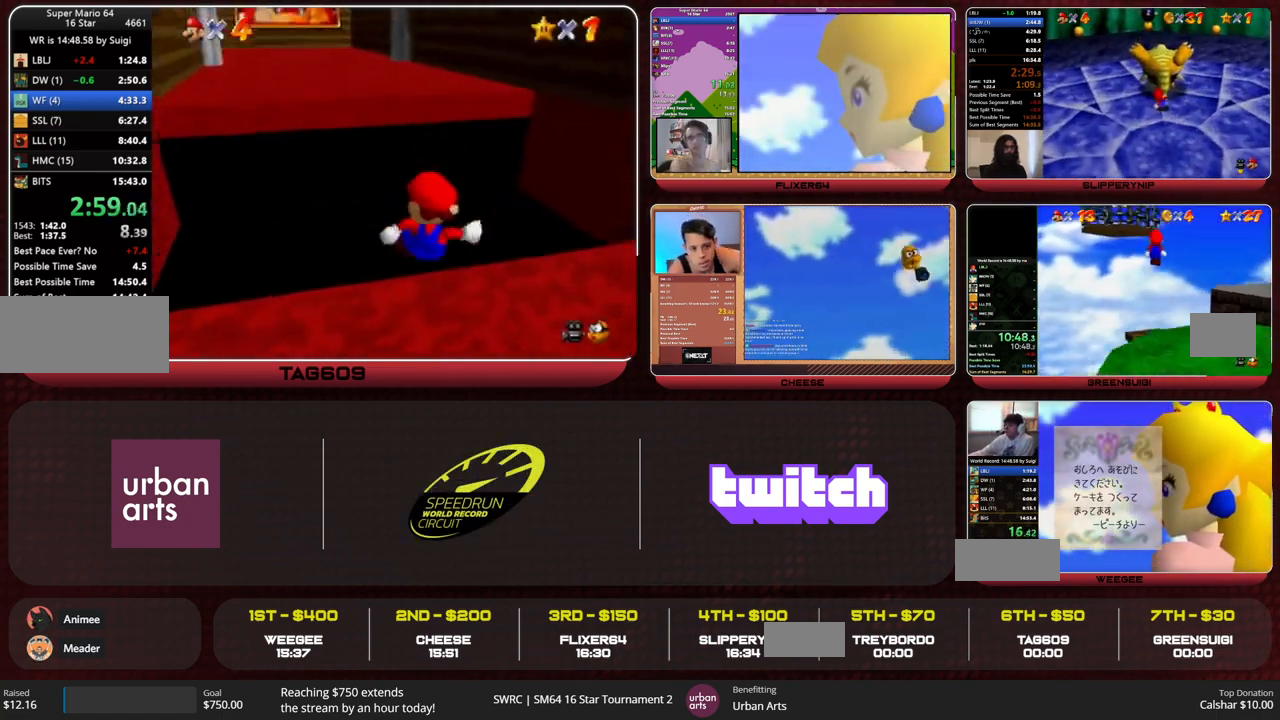
{"buttons": [], "left_stick": "center", "button_events": []}
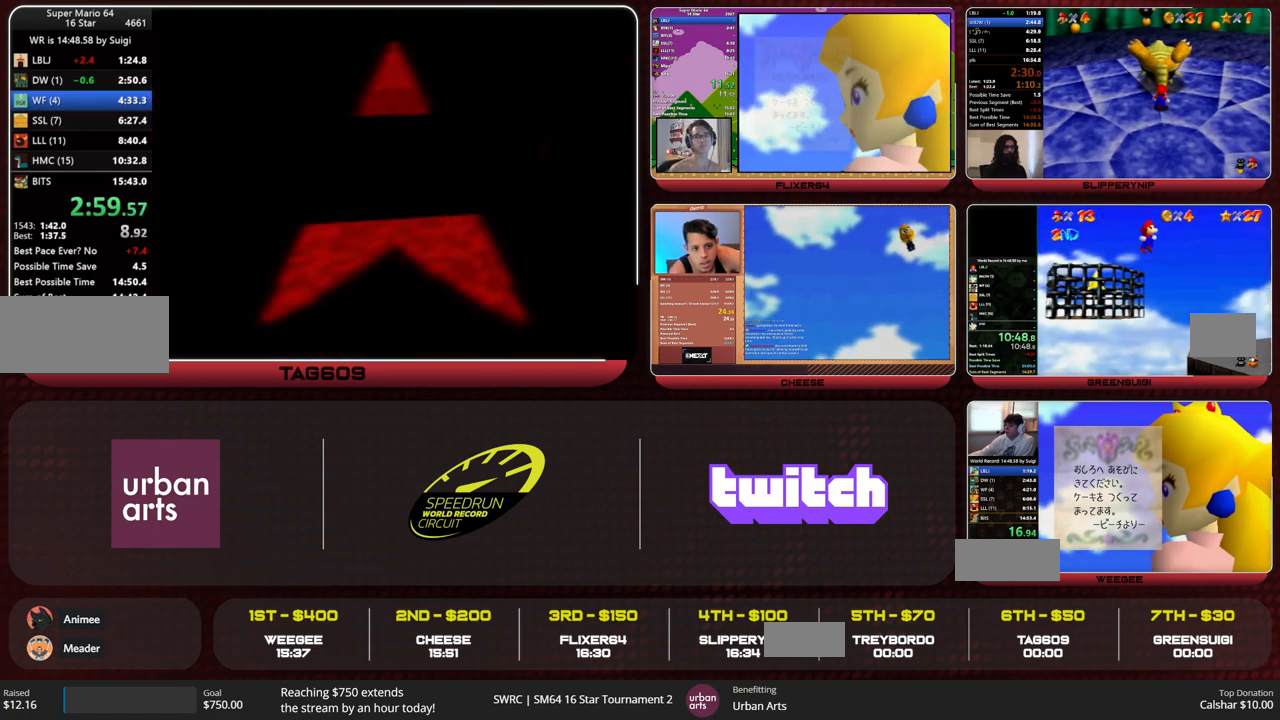
{"buttons": [], "left_stick": "center", "button_events": []}
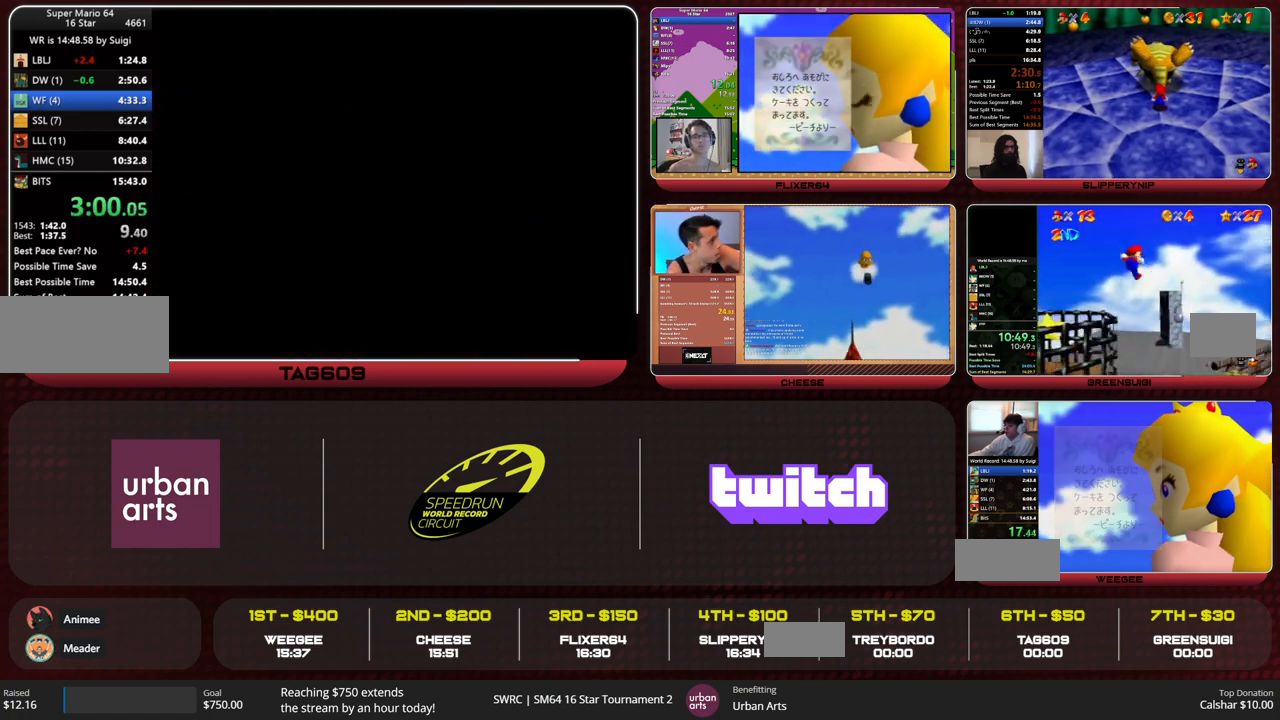
{"buttons": [], "left_stick": "center", "button_events": []}
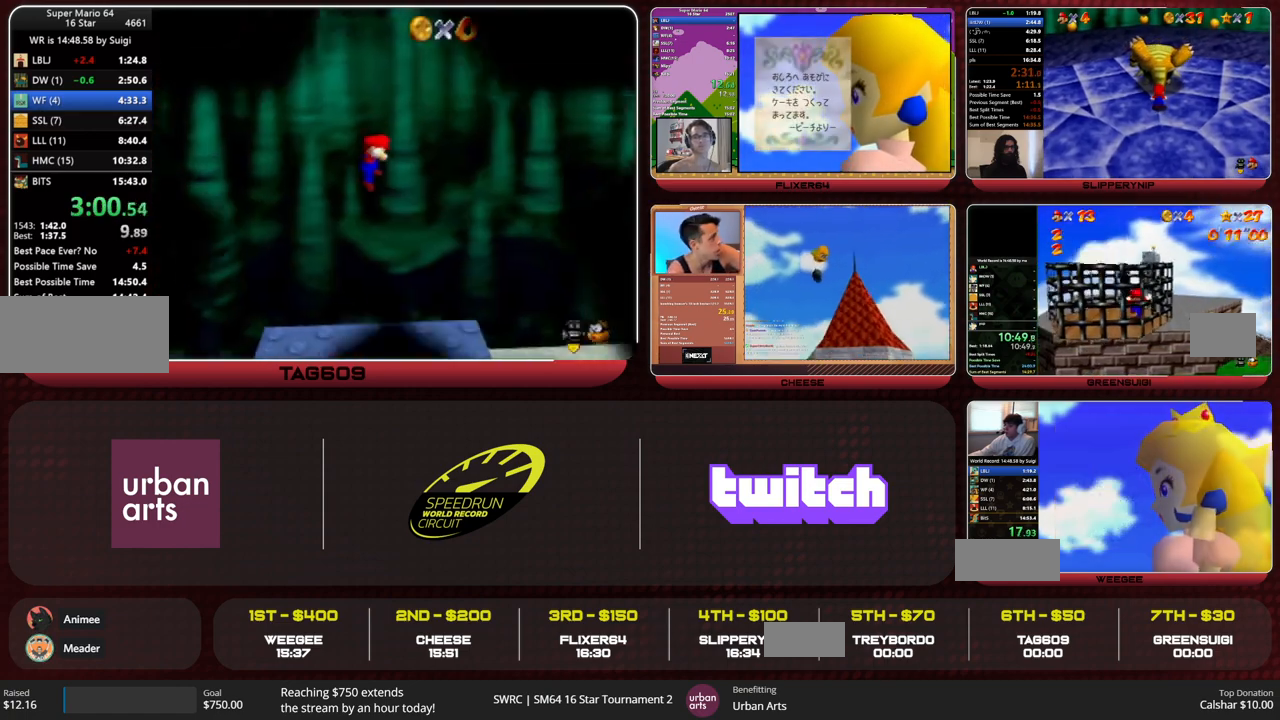
{"buttons": [], "left_stick": "center", "button_events": []}
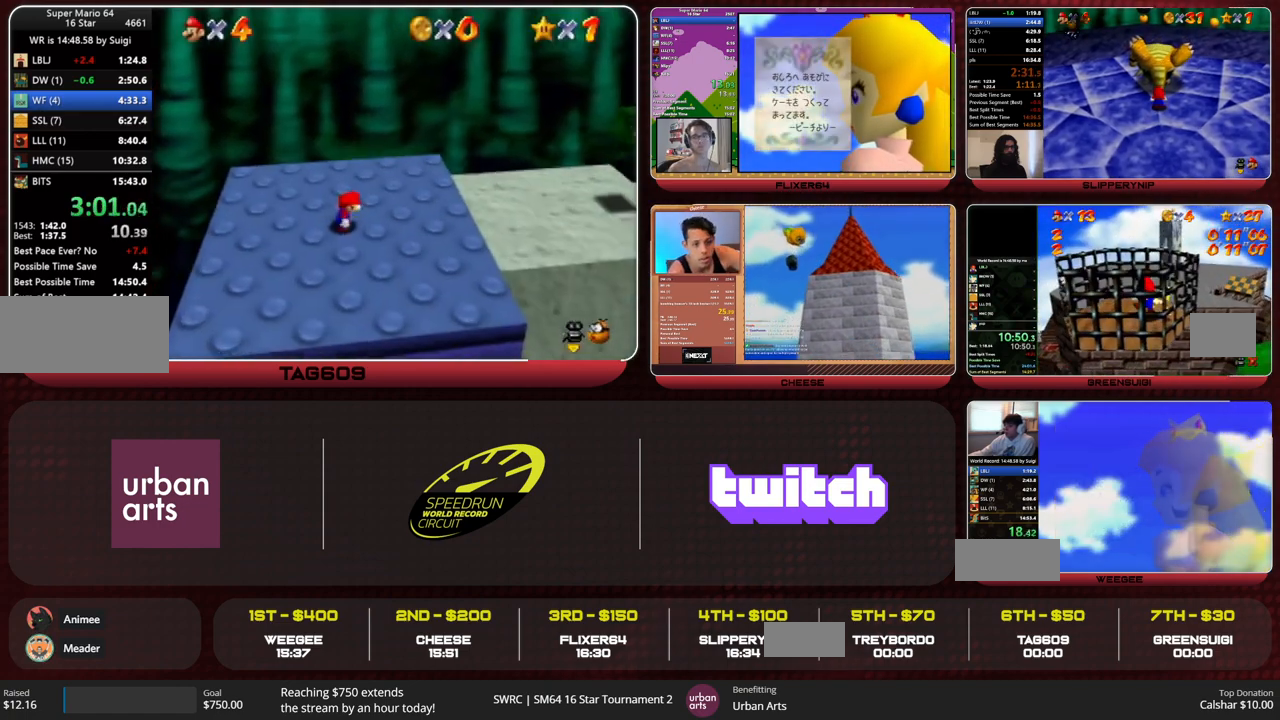
{"buttons": ["START"], "left_stick": "center"}
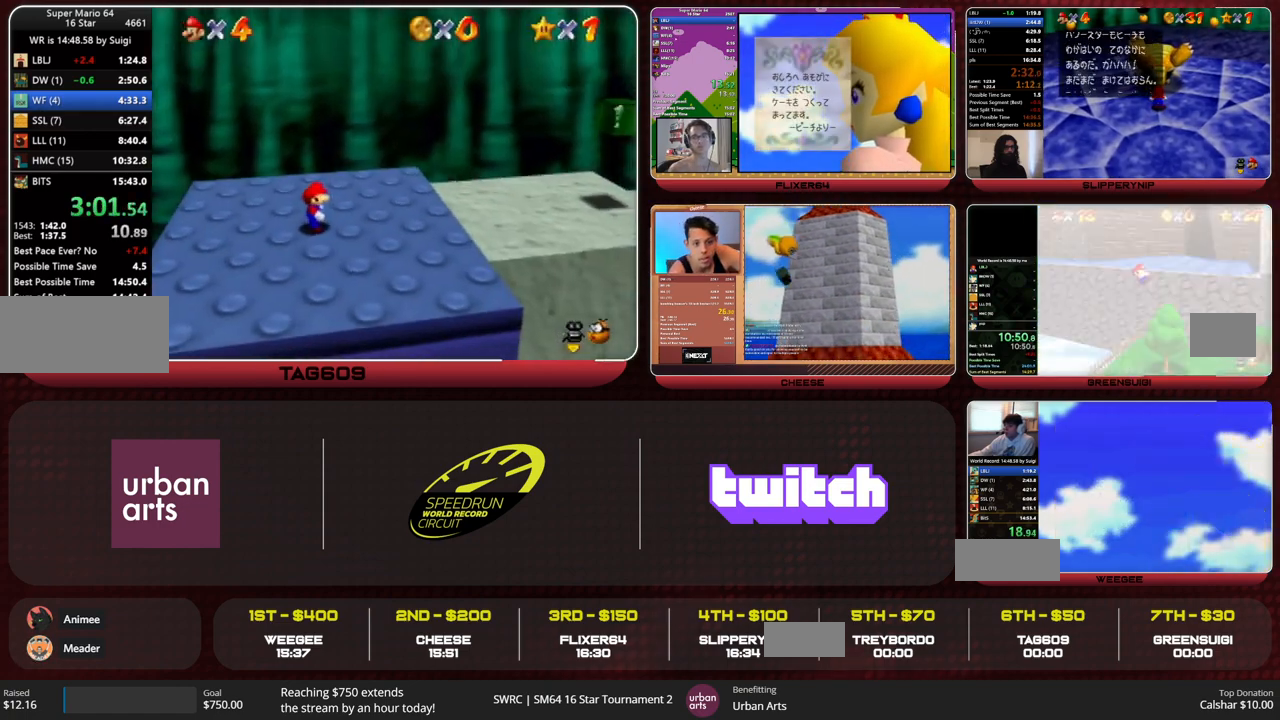
{"buttons": [], "left_stick": "center"}
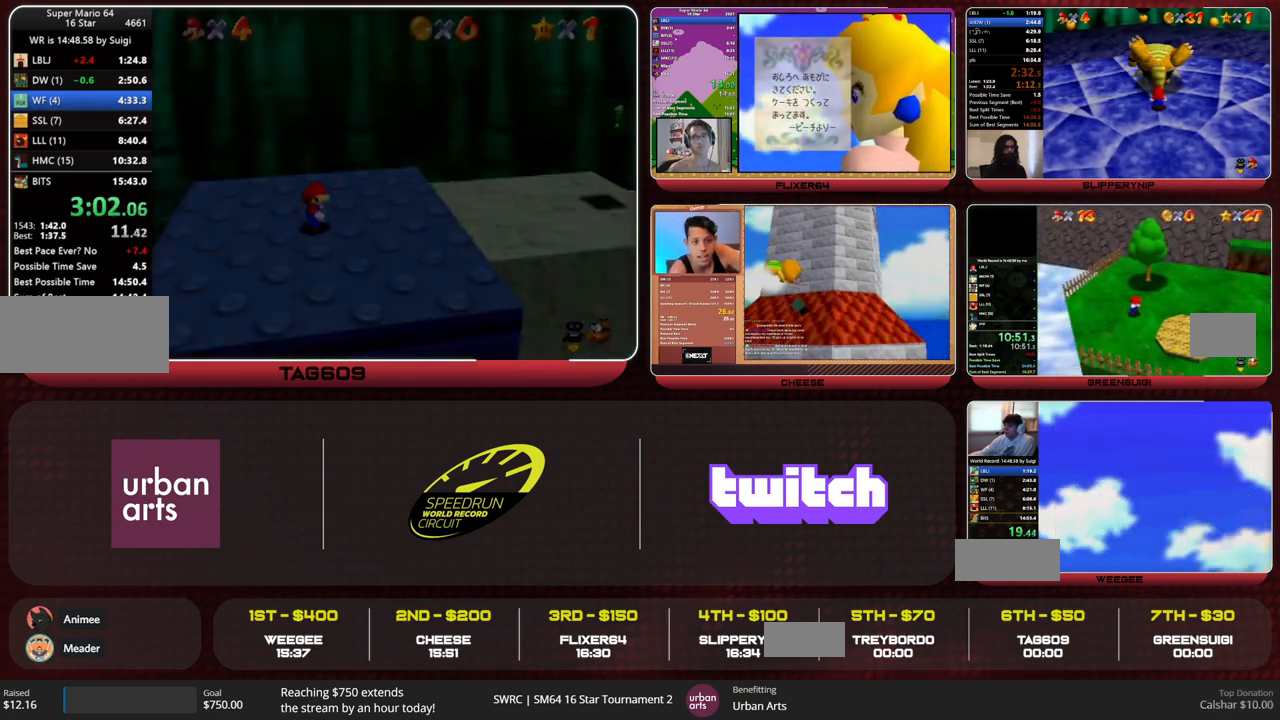
{"buttons": ["A"], "left_stick": "up-right"}
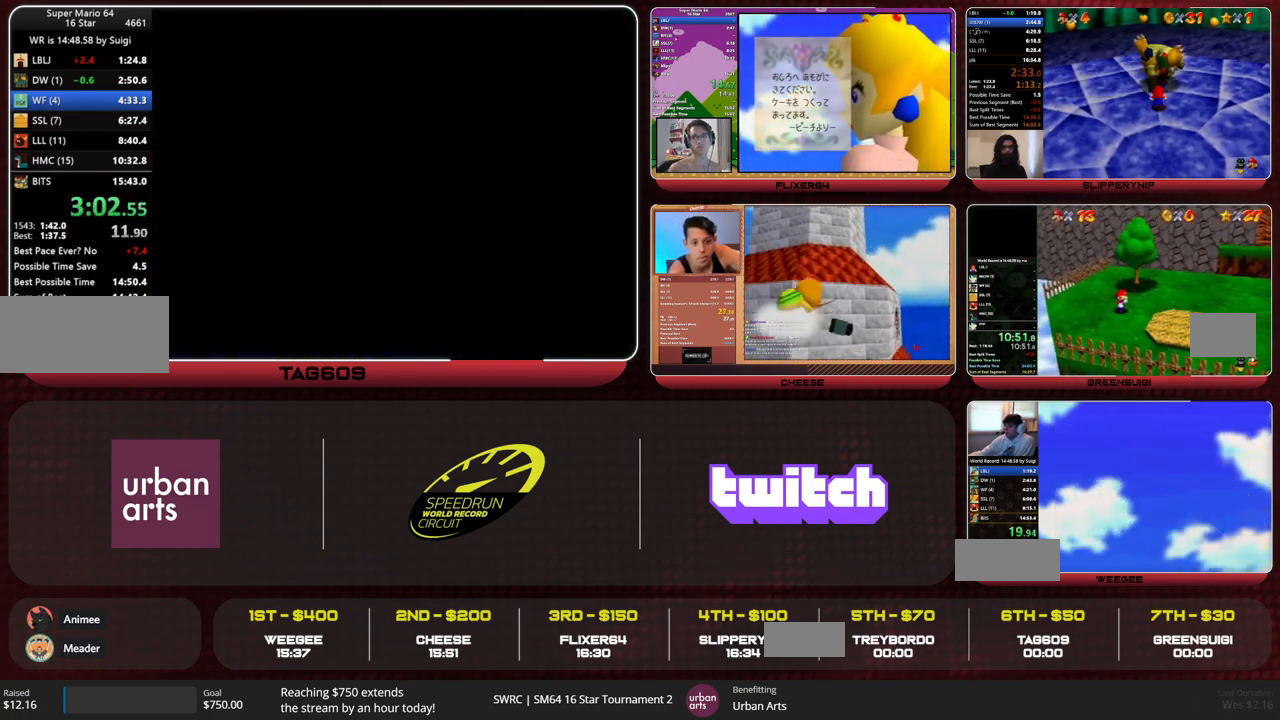
{"buttons": ["A"], "left_stick": "up-right"}
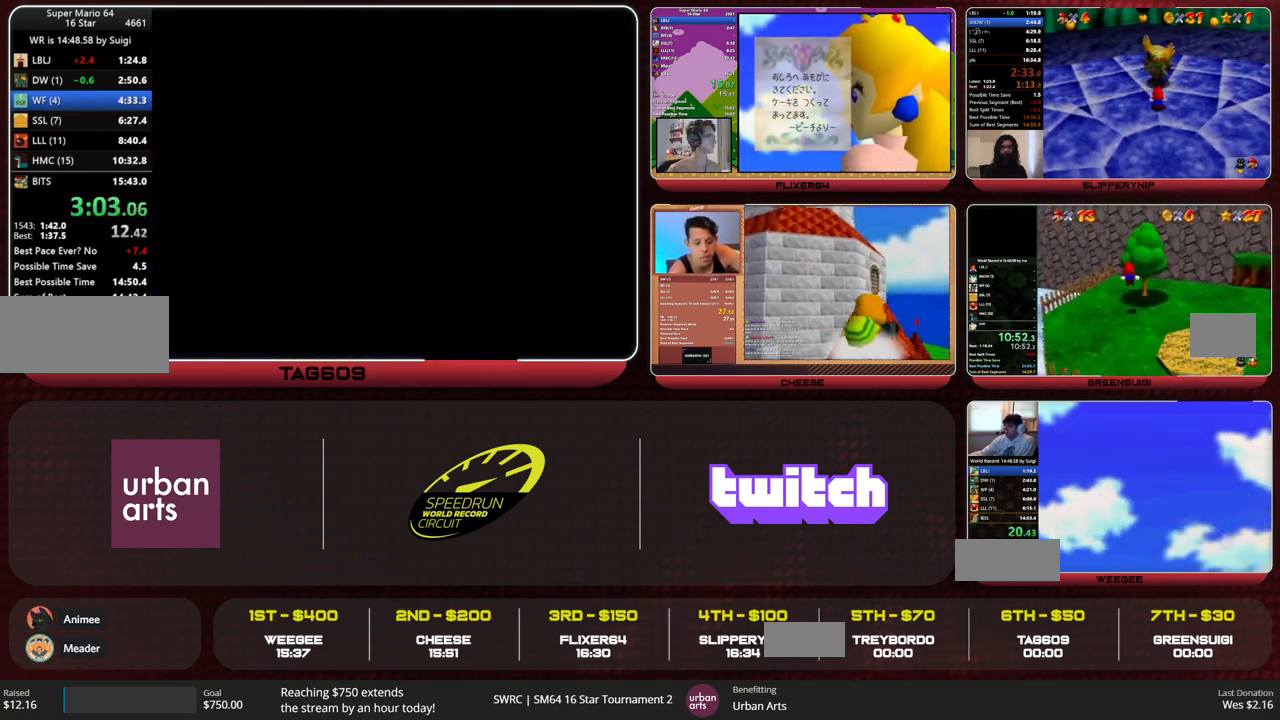
{"buttons": [], "left_stick": "up-right"}
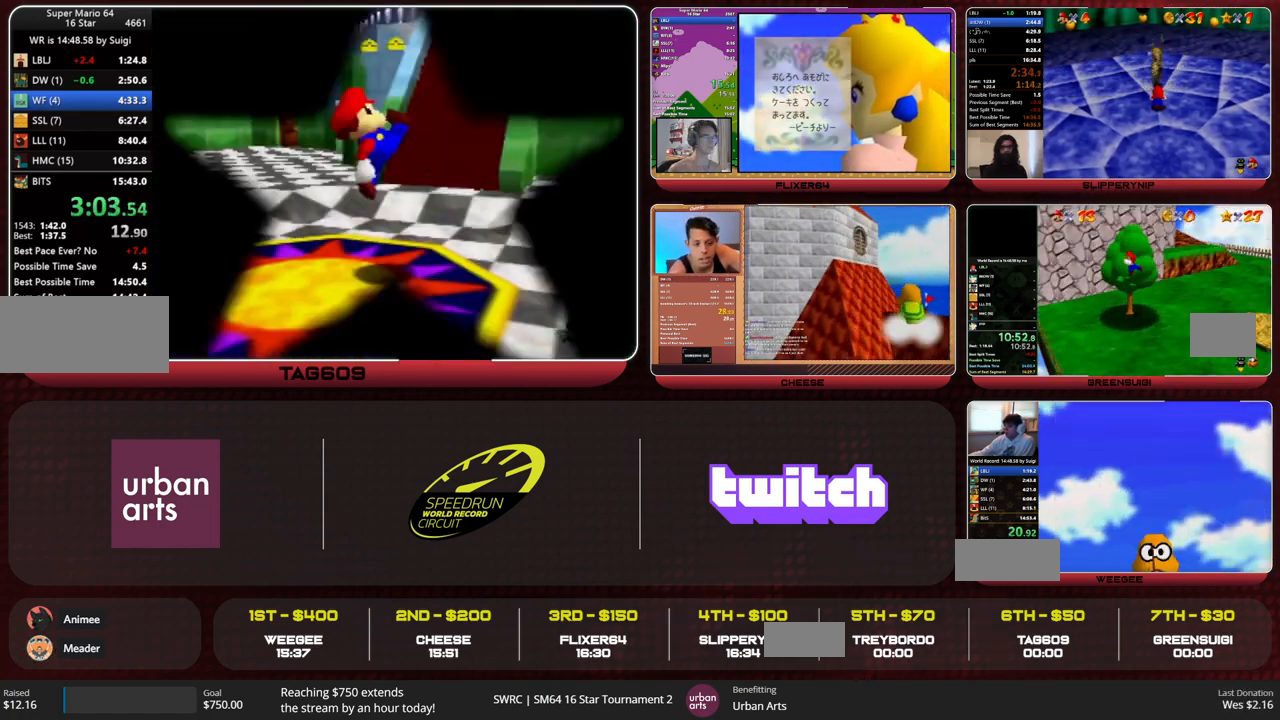
{"buttons": ["Z"], "left_stick": "up-right", "button_events": [[367, "Z", "down"], [400, "A", "down"], [500, "A", "up"]]}
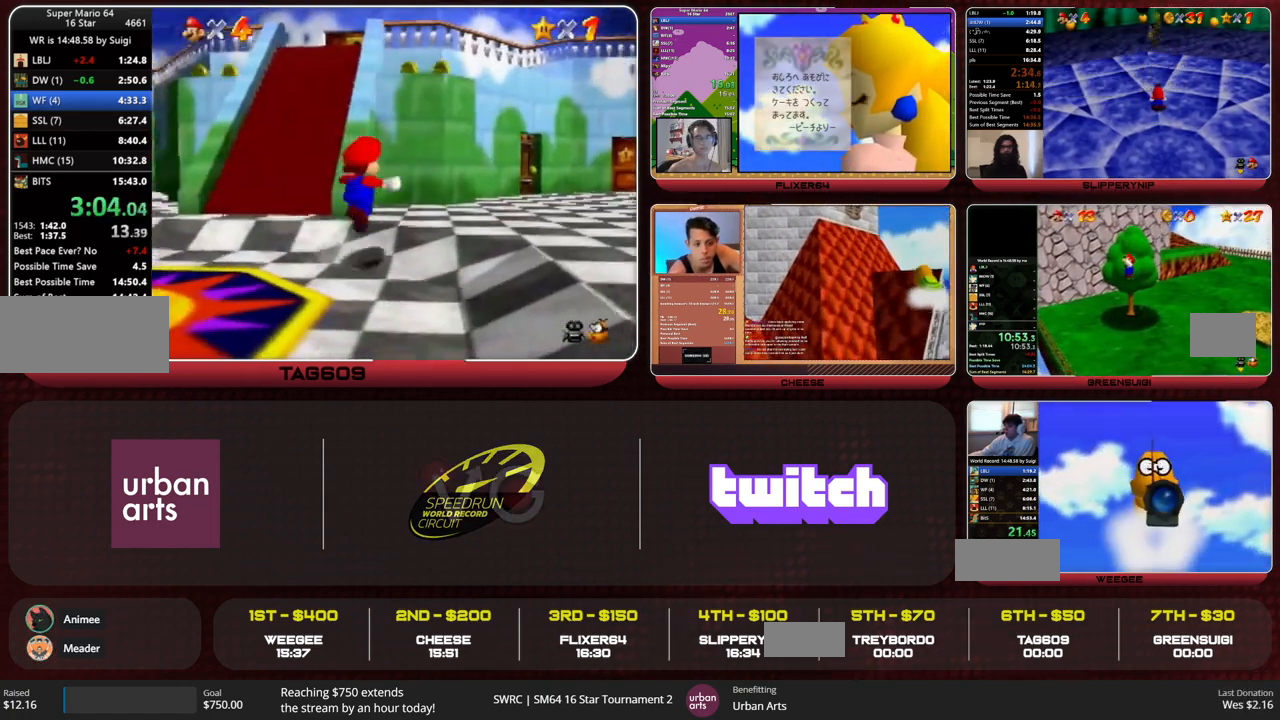
{"buttons": [], "left_stick": "up-right", "button_events": [[33, "Z", "up"], [67, "R1", "down"], [200, "R1", "up"]]}
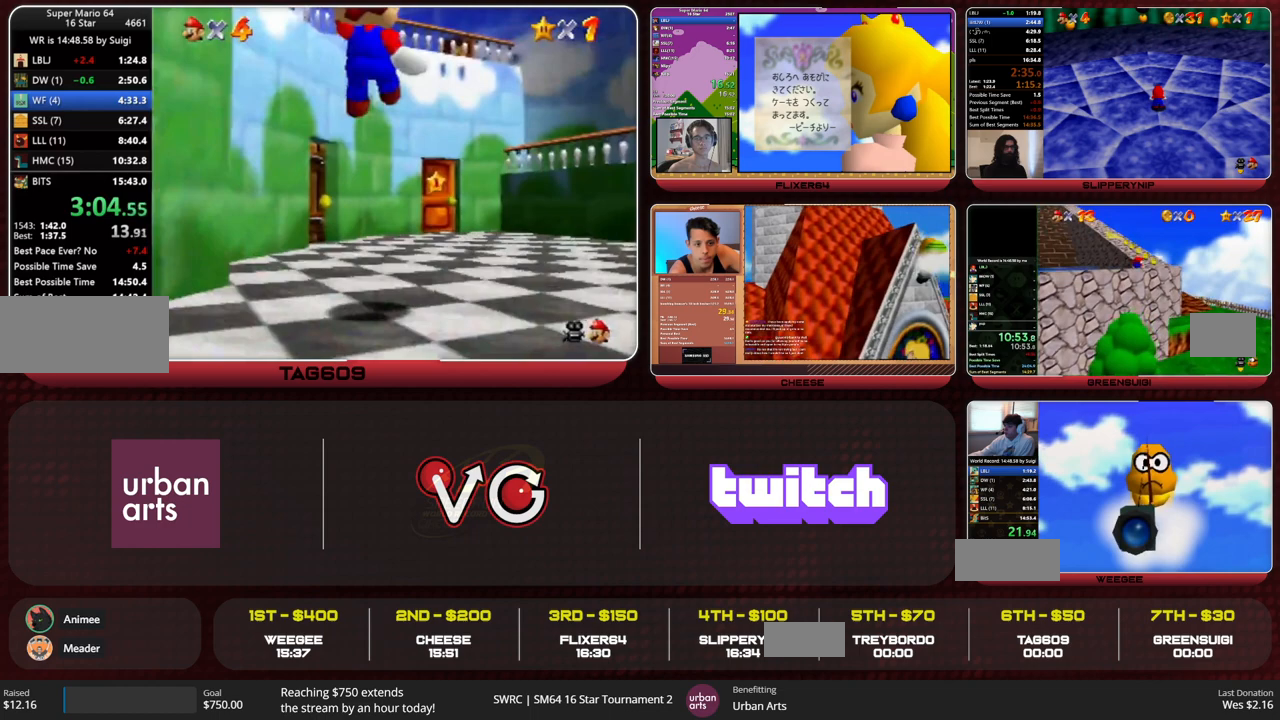
{"buttons": ["R1"], "left_stick": "up", "button_events": [[500, "R1", "down"]]}
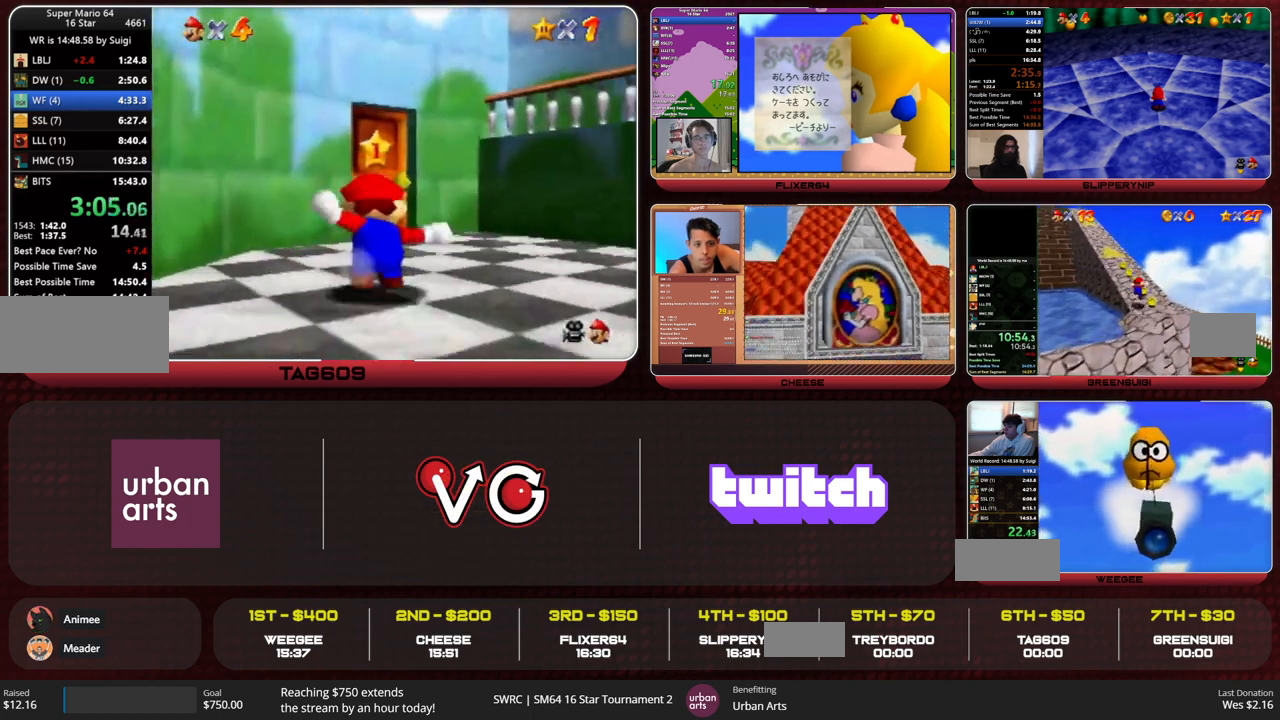
{"buttons": [], "left_stick": "center", "button_events": [[100, "R1", "up"]]}
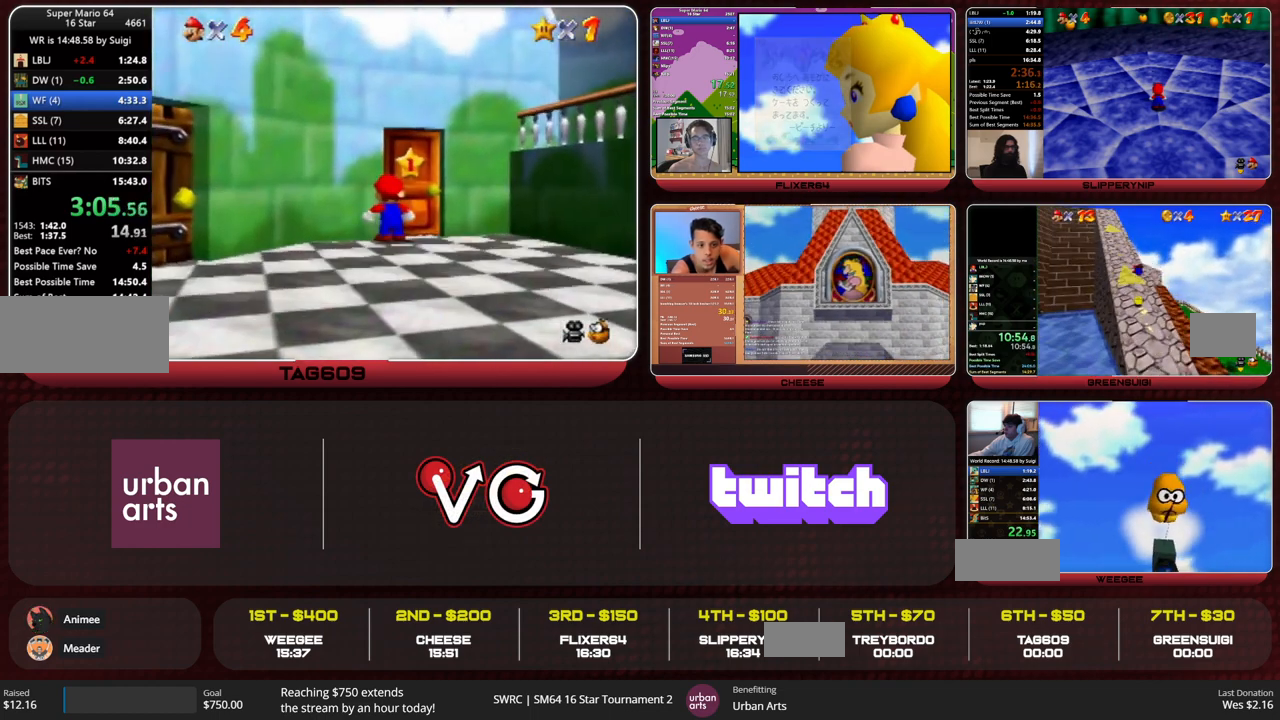
{"buttons": [], "left_stick": "center", "button_events": []}